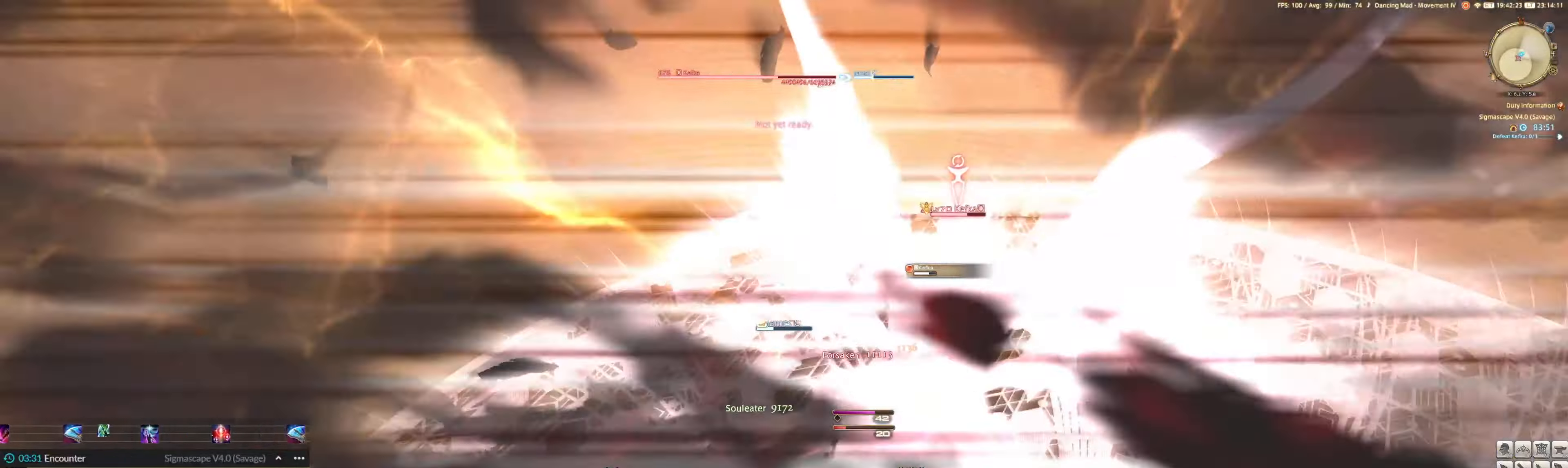
Gameplay with keyboard and mouse; each line is a JSON object with the keys and mouse buttons held at the frame after it. "events" lists presses ("down") and releases ("up") of ".", "/", "0", "1", "2", "3", "4", "5", "6", "7", "8", "9", "a", "alt_l", "alt_r", "b", "backslash", "backspace", "c", "caps_lock", "comma", "ctrl_l", "ctrl_r", "d", "down", "e", "equals", "escape", "f", "f1", "f10", "f11", "f12", "f2", "f3", "f4", "f5", "f6", "f7", "f8", "f9", "g", "h", "i", "j", "k", "l", "lbracket", "left", "m", "minus", "n", "o", "p", "q", "quote", "r", "rbracket", "return", "right", "s", "semicolon", "shift_l", "shift_r", "space", "super", "t", "tab", "tilde", "u", "up", "v", "w", "x", "y", "z", "mouse_left" and "mouse_right" between this image and that frame as [ms after this image, input, new state], when the widget could be followed in between. "mouse_left", "mouse_right" = the "left", "right" buttons of the "mouse" list. No other keys are recorded. Mouse movement is not recorded.
{"keys": [], "mouse": ["left"], "events": [[34, "1", "down"], [100, "1", "up"], [167, "1", "down"], [267, "1", "up"], [300, "1", "down"], [400, "1", "up"], [434, "1", "down"], [500, "1", "up"]]}
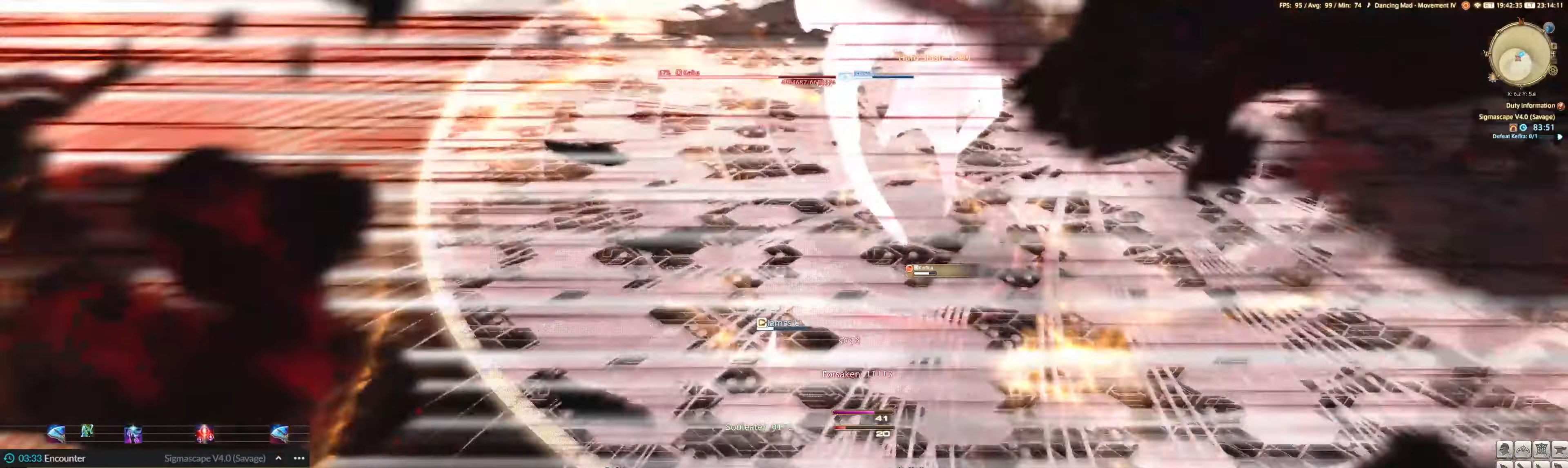
{"keys": [], "mouse": ["left"], "events": []}
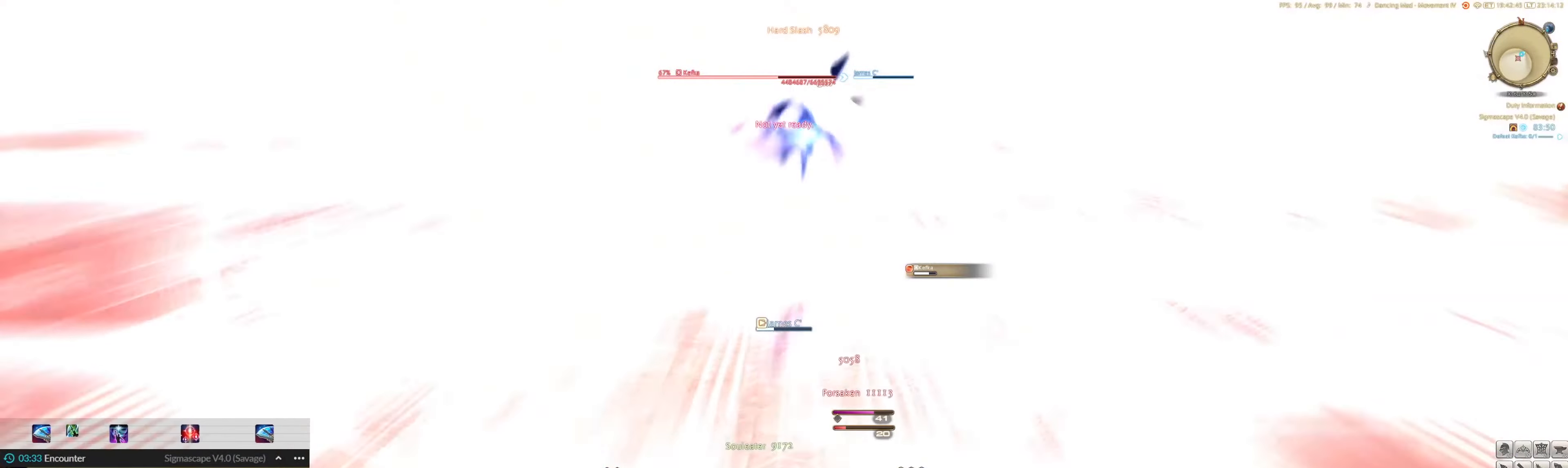
{"keys": [], "mouse": ["left", "right"], "events": [[100, "2", "down"], [134, "2", "up"], [234, "2", "down"], [267, "2", "up"], [334, "2", "down"], [367, "2", "up"], [367, "mouse_right", "down"], [467, "2", "down"], [500, "2", "up"]]}
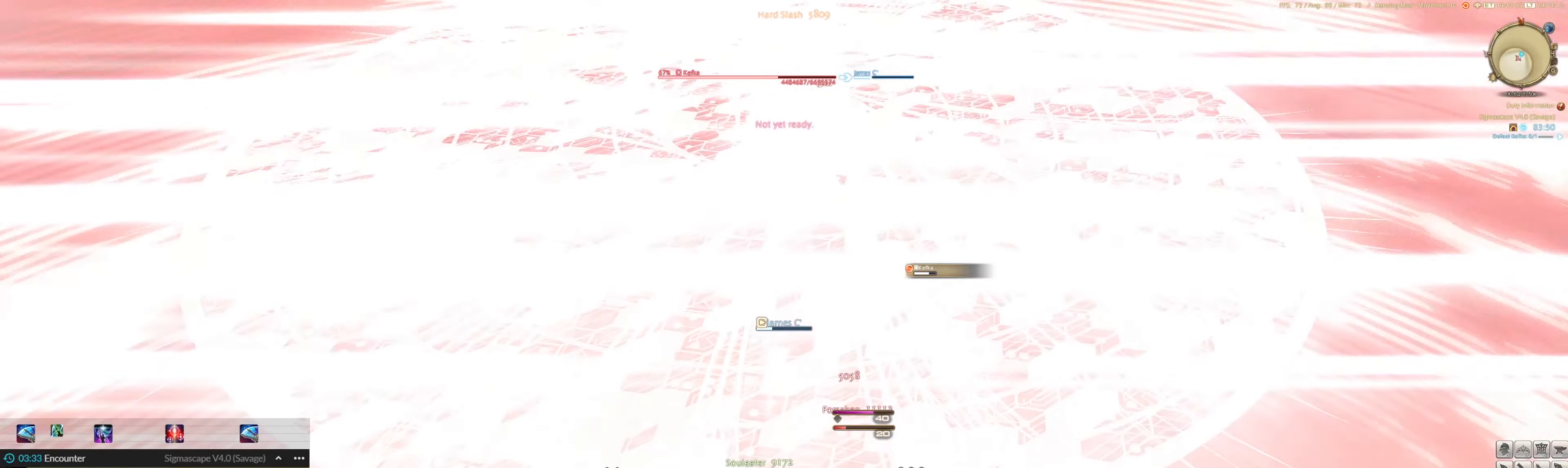
{"keys": [], "mouse": ["left", "right"], "events": [[100, "2", "down"], [167, "2", "up"], [267, "2", "down"], [367, "2", "up"], [400, "2", "down"], [467, "2", "up"]]}
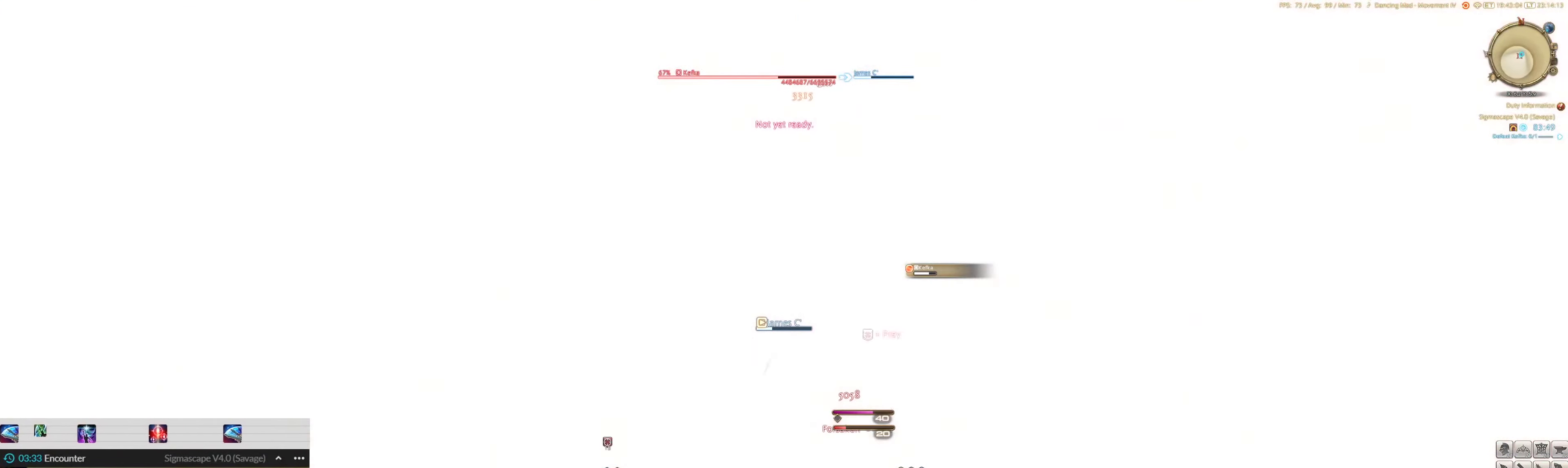
{"keys": ["2"], "mouse": ["left", "right"], "events": [[67, "2", "down"], [134, "2", "up"], [234, "2", "down"], [267, "2", "up"], [367, "2", "down"], [400, "2", "up"], [500, "2", "down"]]}
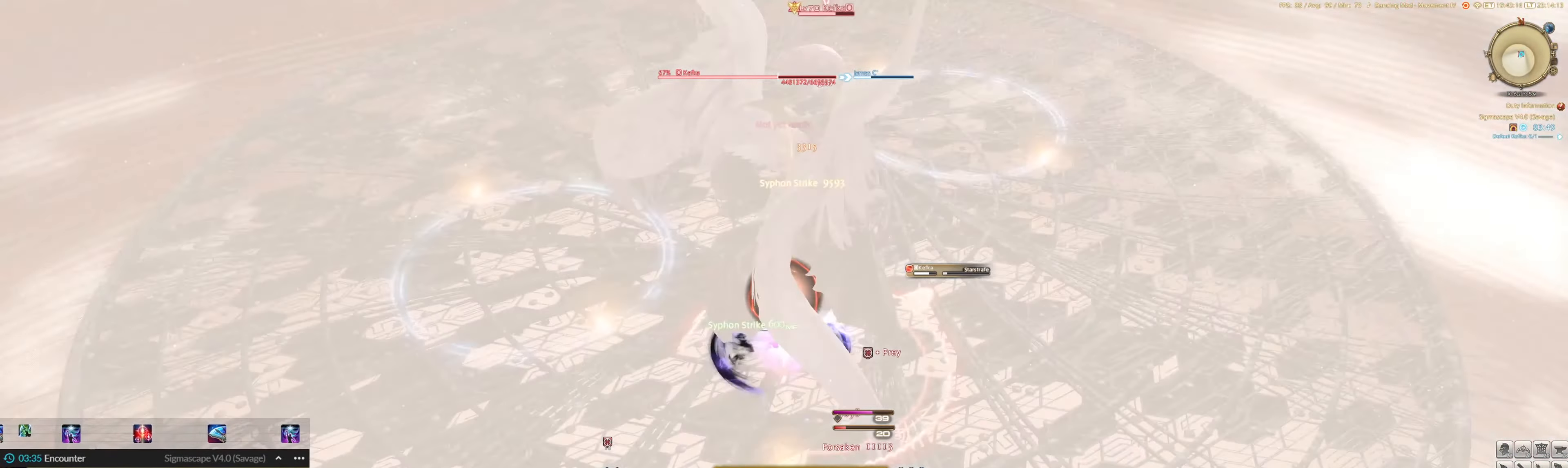
{"keys": [], "mouse": ["left", "right"], "events": [[100, "2", "up"], [134, "2", "down"], [234, "2", "up"], [300, "2", "down"], [367, "2", "up"]]}
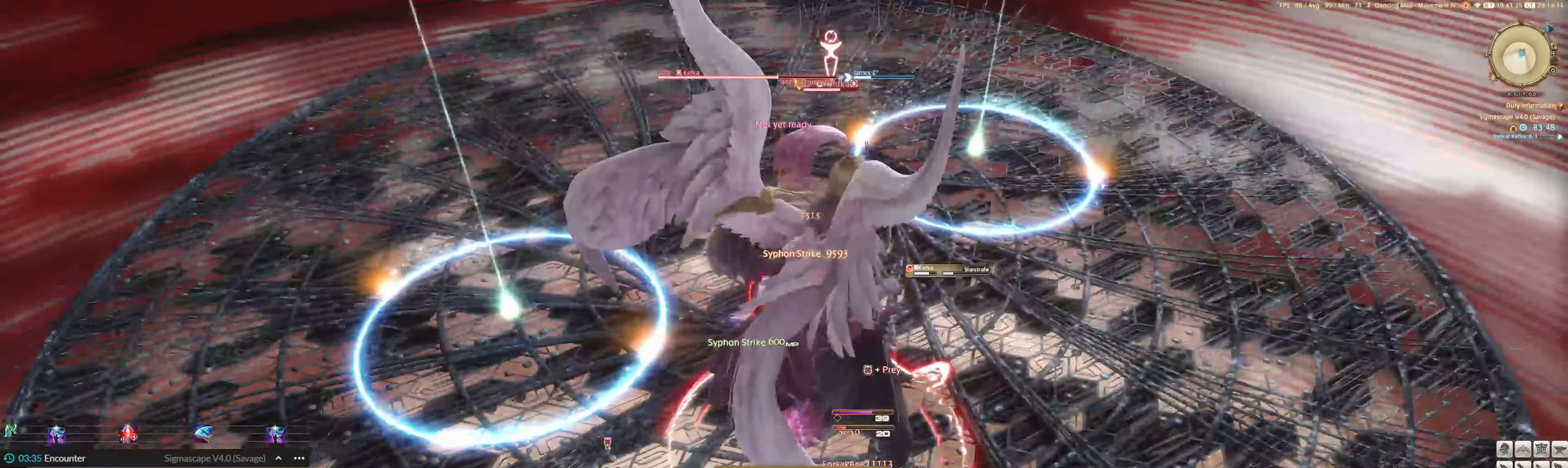
{"keys": ["3"], "mouse": ["left"], "events": [[167, "q", "down"], [200, "mouse_right", "up"], [334, "q", "up"], [400, "3", "down"], [434, "3", "up"], [467, "3", "down"]]}
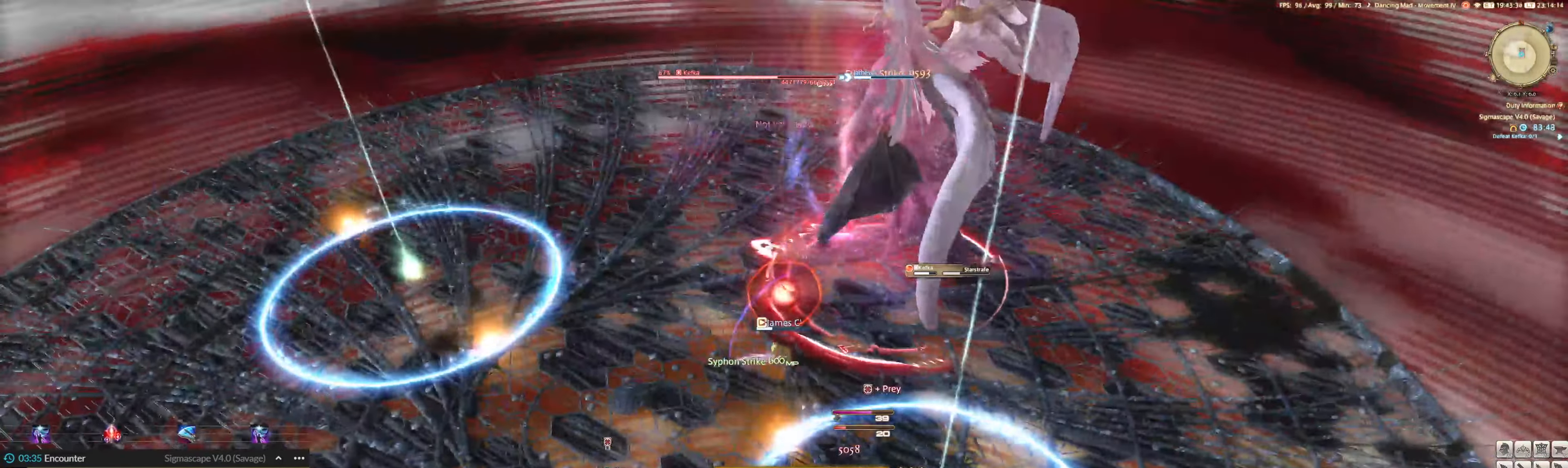
{"keys": ["3"], "mouse": ["left"], "events": [[34, "q", "down"], [67, "3", "up"], [167, "3", "down"], [167, "q", "up"], [234, "3", "up"], [334, "3", "down"], [400, "3", "up"], [500, "3", "down"]]}
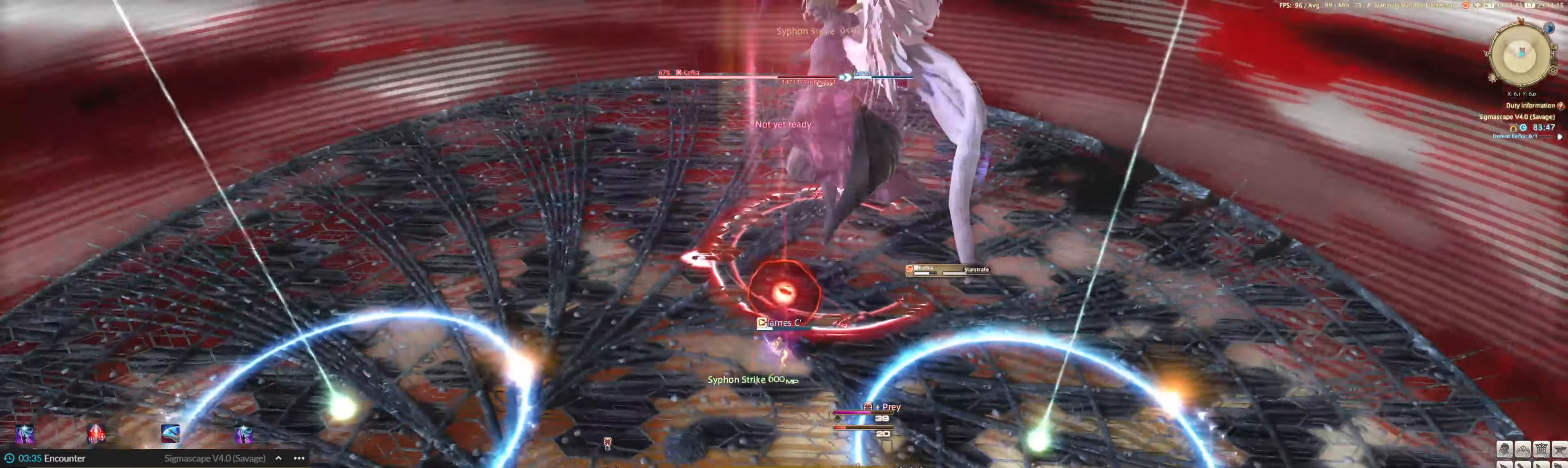
{"keys": ["3"], "mouse": ["left"], "events": [[34, "3", "up"], [134, "3", "down"], [200, "q", "down"], [234, "3", "up"], [300, "3", "down"], [334, "q", "up"], [367, "3", "up"], [434, "3", "down"]]}
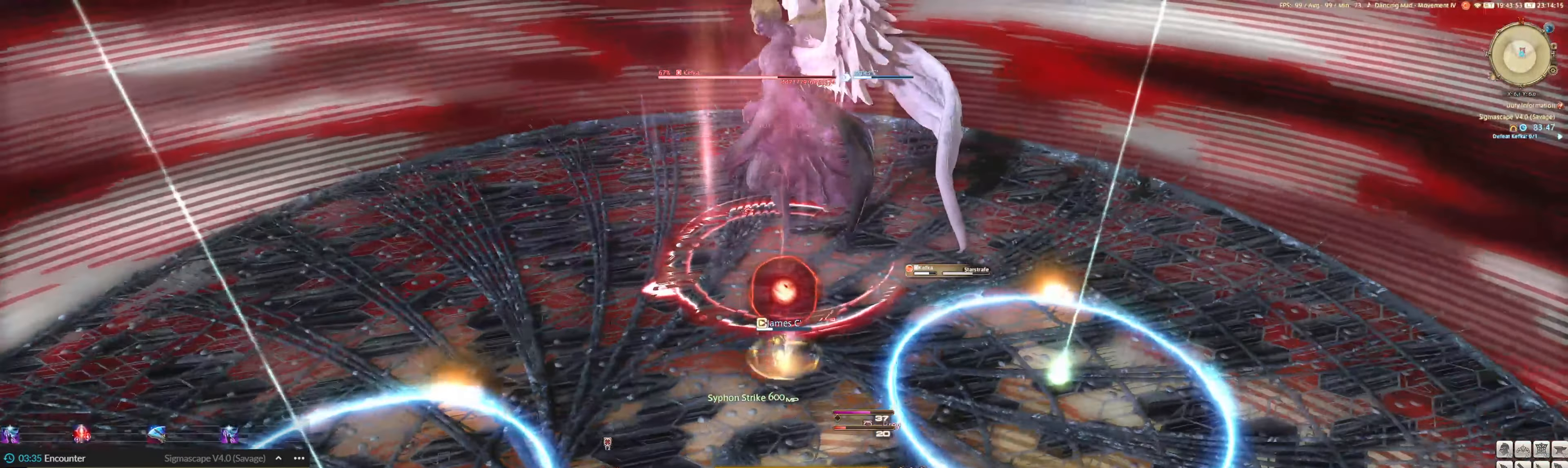
{"keys": [], "mouse": ["left"], "events": [[34, "3", "up"], [67, "3", "down"], [167, "3", "up"], [200, "3", "down"], [300, "3", "up"], [334, "3", "down"], [334, "s", "down"], [433, "3", "up"], [433, "s", "up"]]}
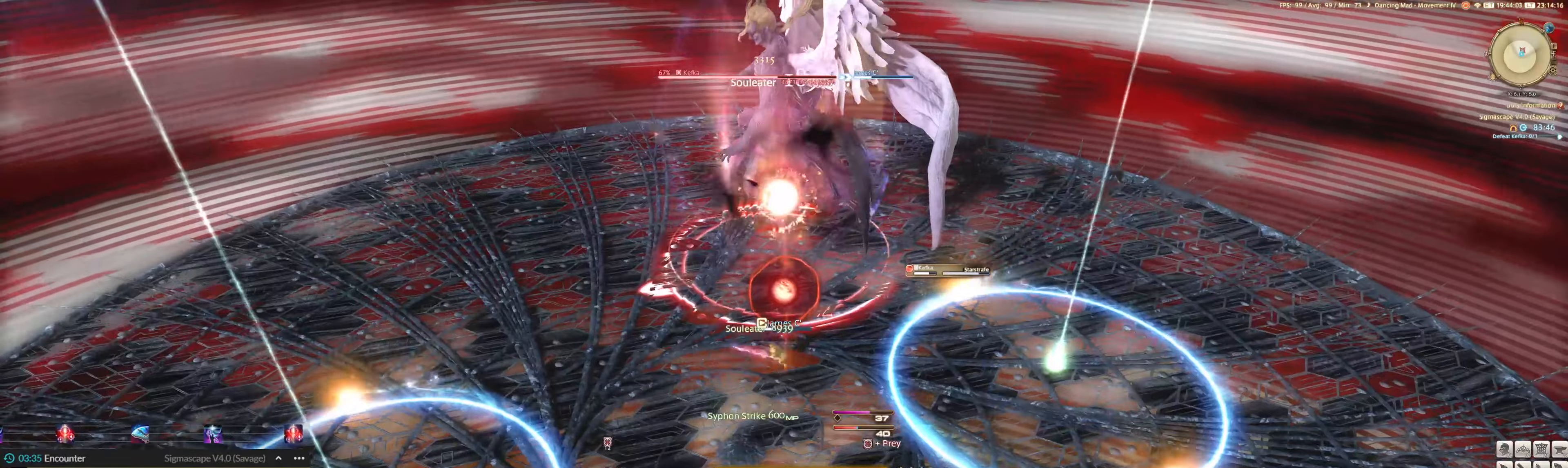
{"keys": ["4", "ctrl_l"], "mouse": ["left"], "events": [[33, "3", "down"], [133, "3", "up"], [166, "3", "down"], [266, "3", "up"], [366, "4", "down"], [366, "ctrl_l", "down"], [466, "4", "up"], [466, "ctrl_l", "up"], [500, "4", "down"], [500, "ctrl_l", "down"]]}
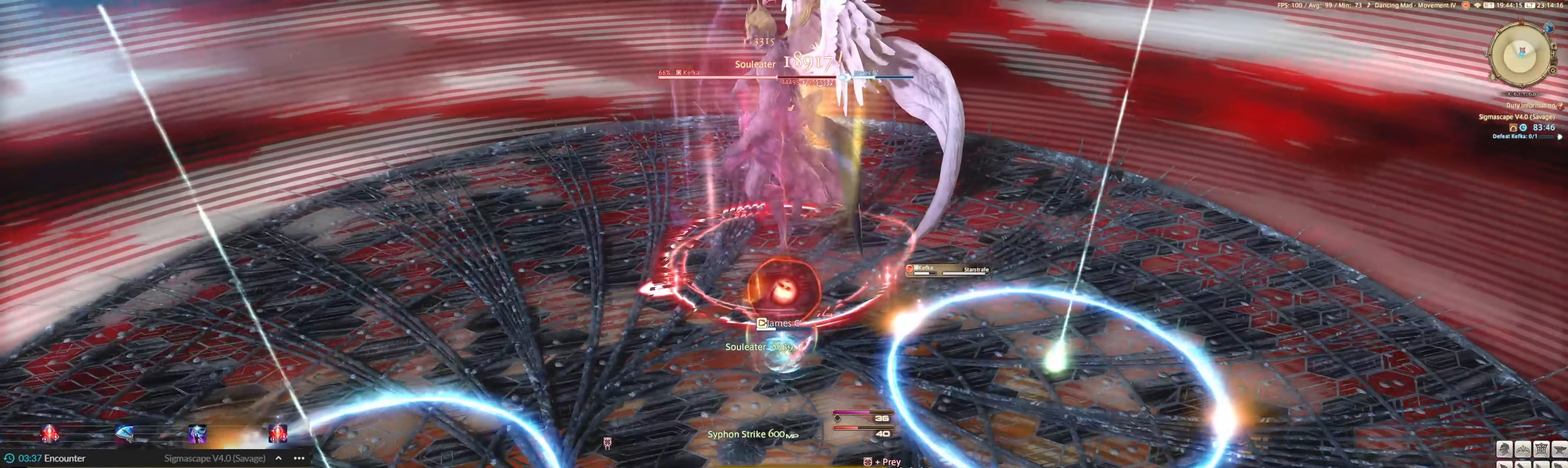
{"keys": [], "mouse": ["left"]}
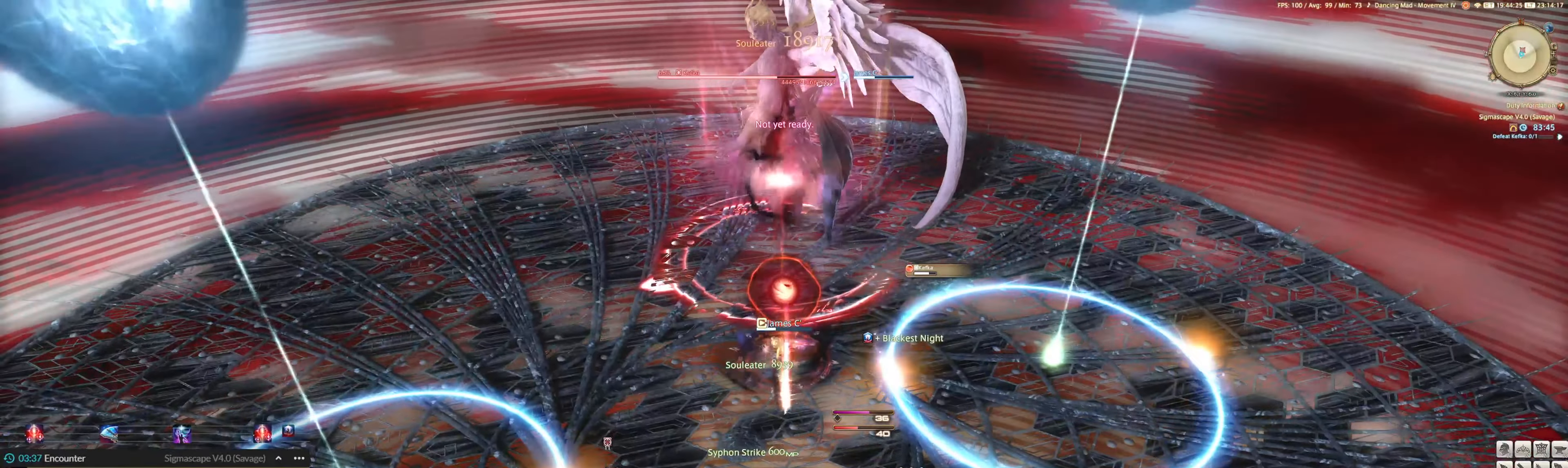
{"keys": ["1"], "mouse": ["left"], "events": [[166, "1", "down"], [200, "1", "up"], [300, "1", "down"], [400, "1", "up"], [433, "1", "down"]]}
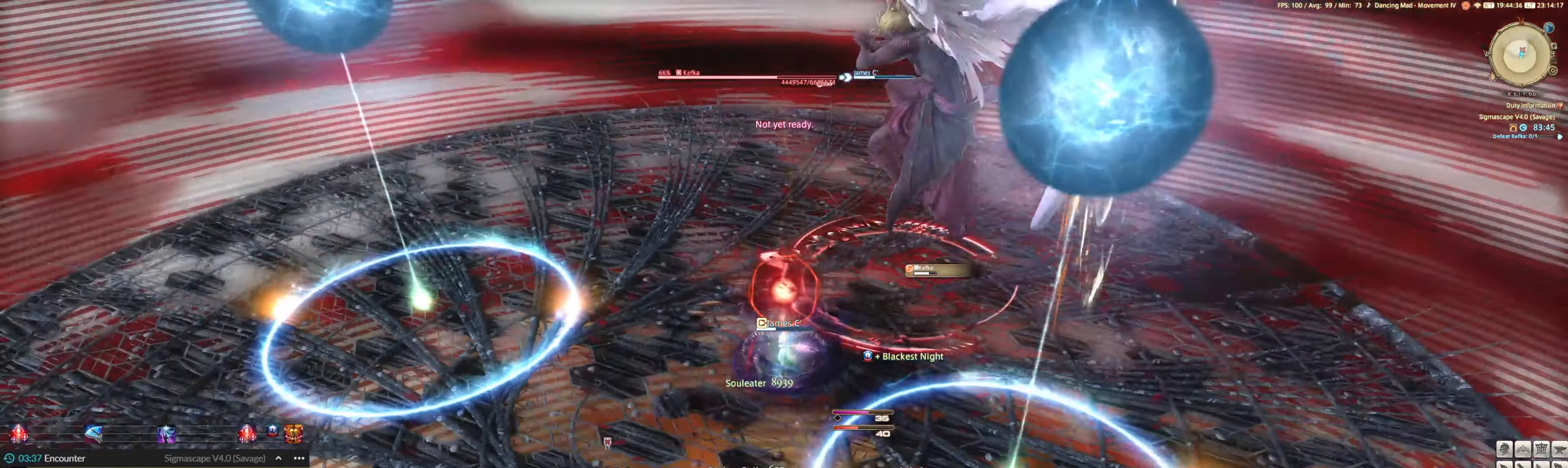
{"keys": [], "mouse": ["left", "right"], "events": [[33, "1", "up"], [66, "1", "down"], [166, "1", "up"], [266, "1", "down"], [266, "mouse_right", "down"], [300, "1", "up"], [400, "1", "down"], [500, "1", "up"]]}
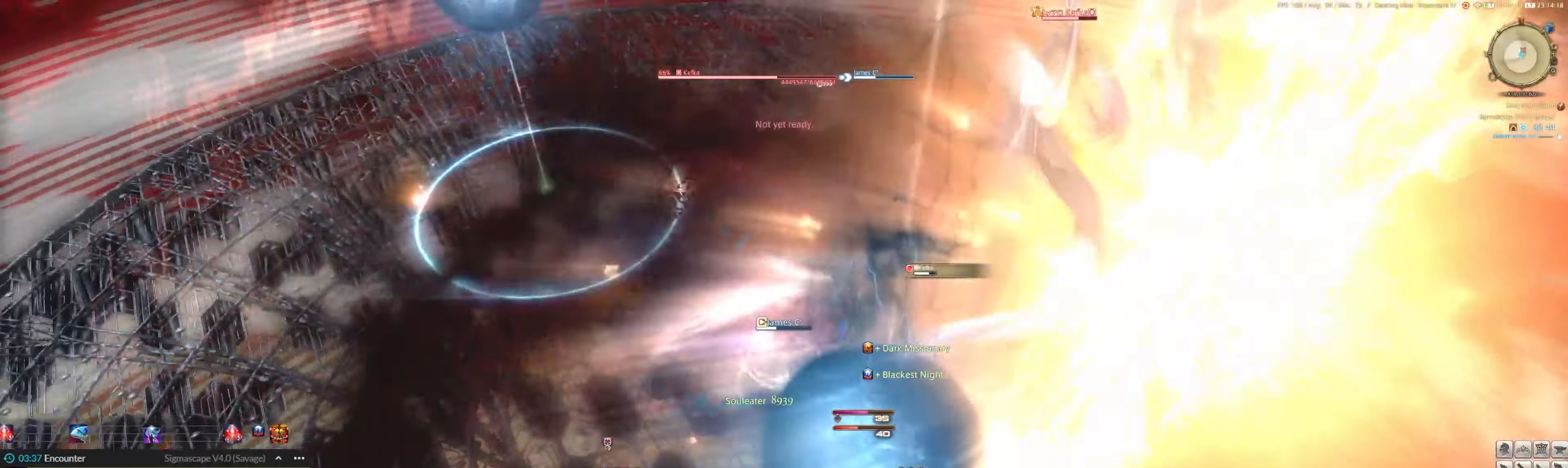
{"keys": ["1"], "mouse": ["left", "right"], "events": [[33, "1", "down"], [133, "1", "up"], [166, "1", "down"], [266, "1", "up"], [333, "1", "down"], [433, "1", "up"], [466, "1", "down"]]}
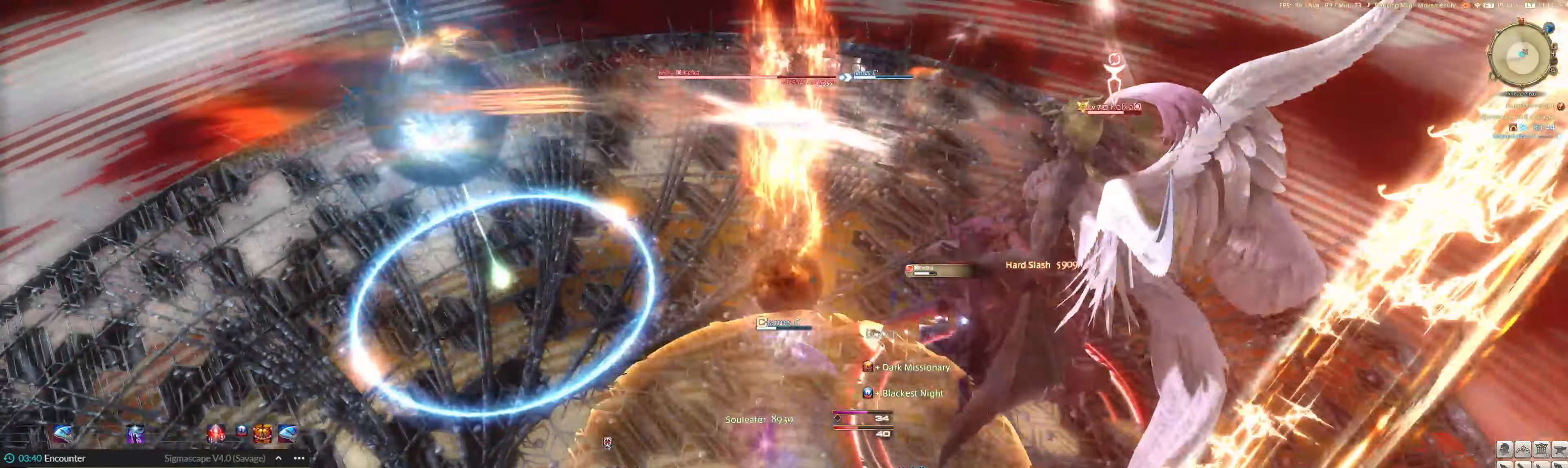
{"keys": [], "mouse": ["left", "right"], "events": [[66, "1", "up"], [66, "mouse_left", "up"], [166, "1", "down"], [200, "1", "up"], [200, "mouse_left", "down"], [300, "1", "down"], [433, "1", "up"]]}
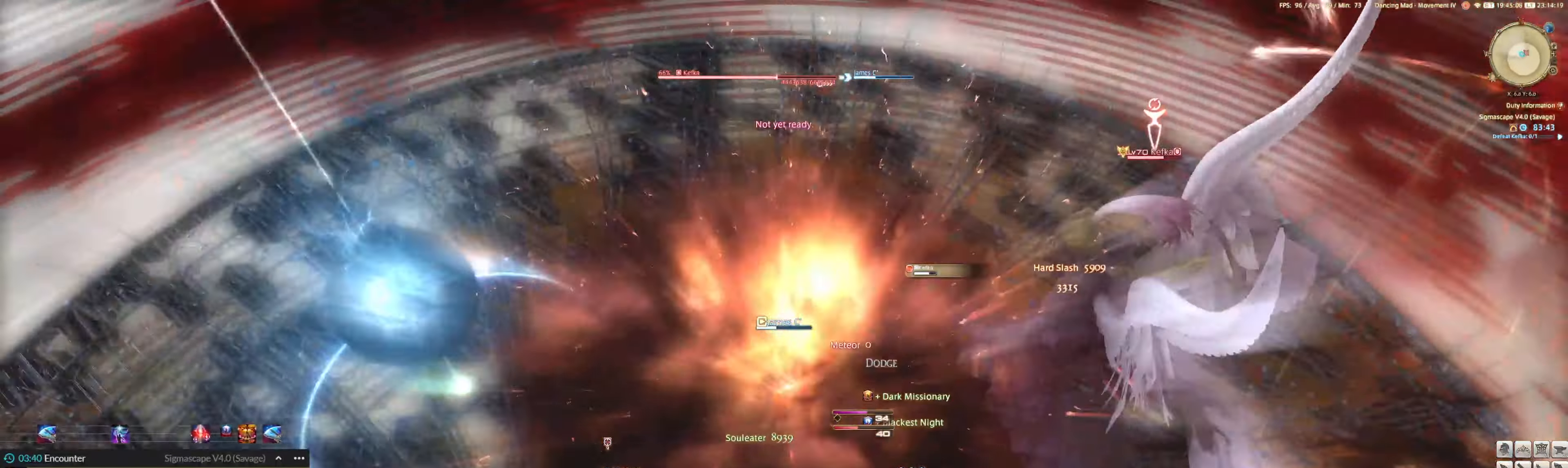
{"keys": ["2"], "mouse": ["left"], "events": [[166, "2", "down"], [200, "2", "up"], [300, "2", "down"], [400, "2", "up"], [400, "mouse_right", "up"], [500, "2", "down"]]}
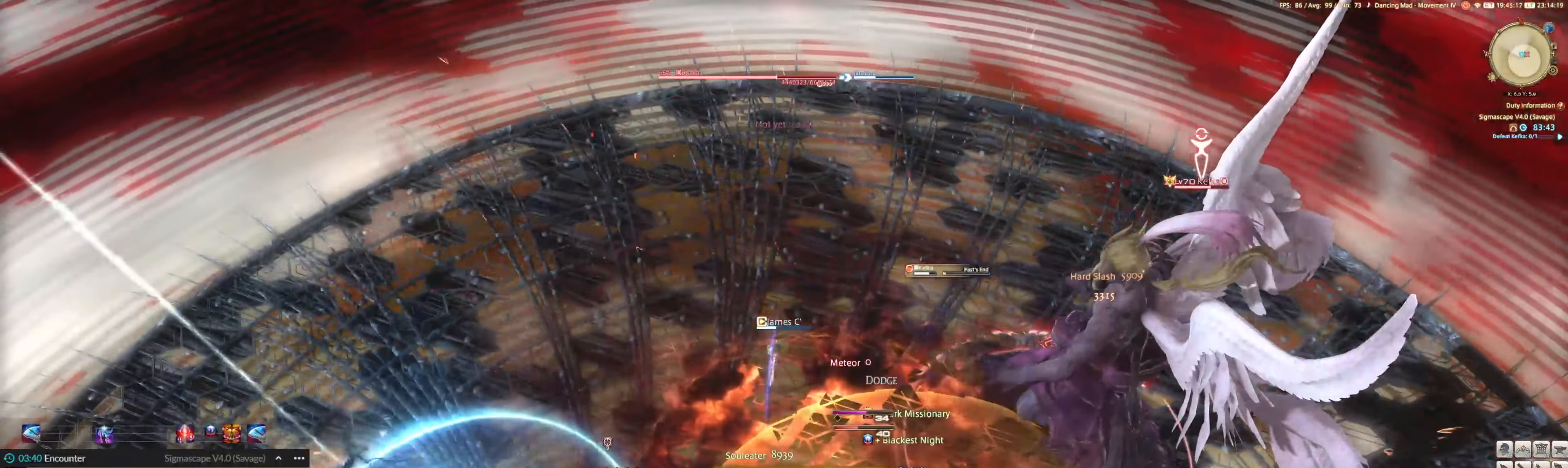
{"keys": [], "mouse": ["left", "right"], "events": [[33, "2", "up"], [133, "2", "down"], [233, "2", "up"], [233, "mouse_right", "down"], [266, "2", "down"], [366, "2", "up"], [466, "2", "down"], [500, "2", "up"]]}
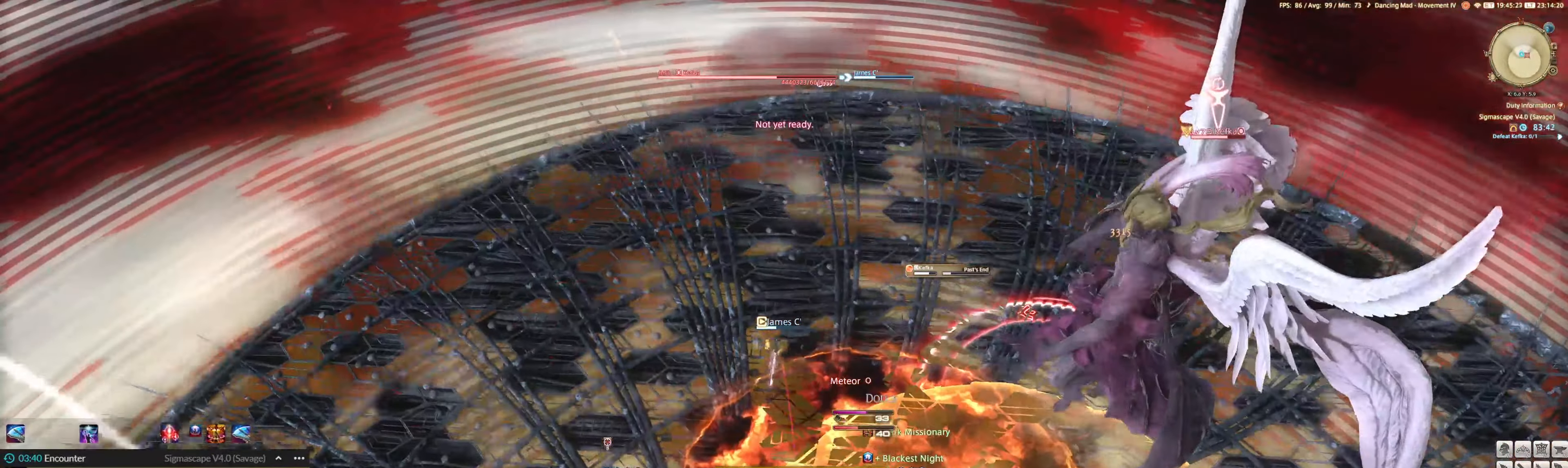
{"keys": [], "mouse": ["left"], "events": [[100, "2", "down"], [166, "mouse_right", "up"], [200, "2", "up"], [200, "mouse_right", "down"], [266, "2", "down"], [333, "2", "up"], [433, "2", "down"], [433, "mouse_right", "up"], [466, "2", "up"]]}
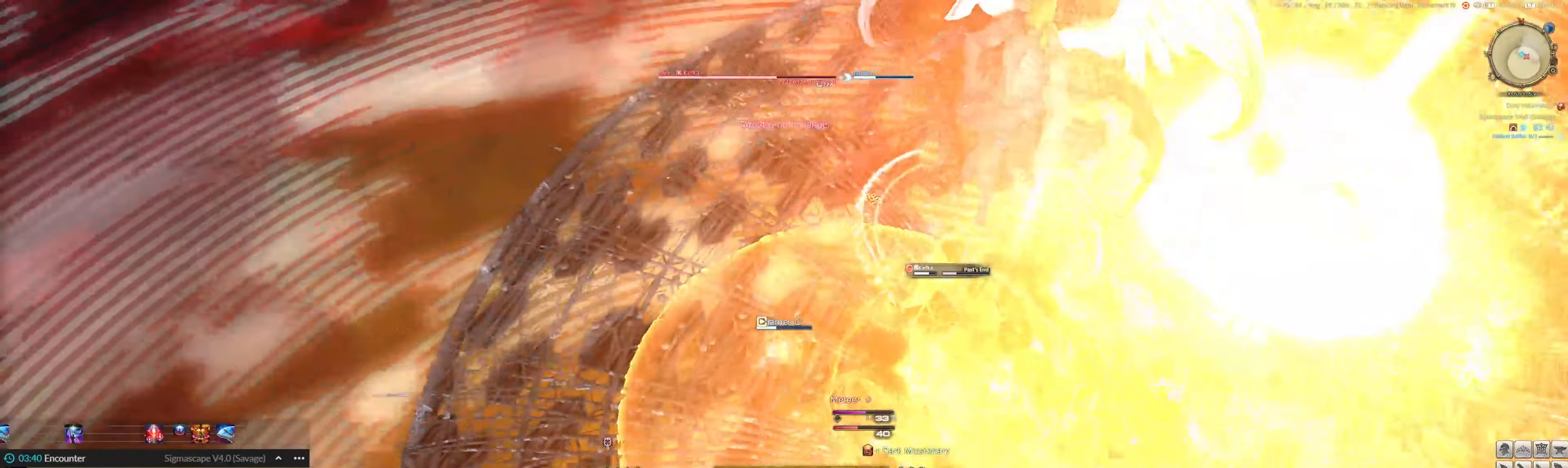
{"keys": ["2", "q"], "mouse": ["left", "right"], "events": [[33, "mouse_right", "down"], [66, "2", "down"], [166, "2", "up"], [266, "2", "down"], [383, "2", "up"], [383, "q", "down"], [416, "2", "down"]]}
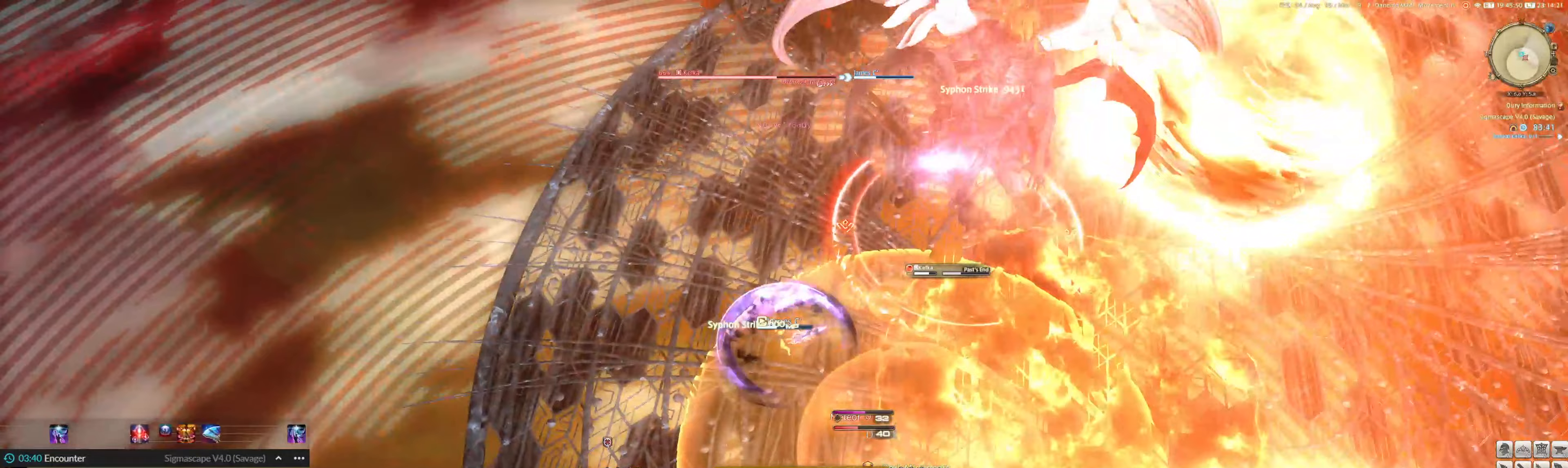
{"keys": ["3"], "mouse": ["left"], "events": [[17, "2", "up"], [117, "2", "down"], [117, "mouse_right", "up"], [183, "2", "up"], [350, "3", "down"], [383, "q", "up"], [450, "3", "up"], [483, "3", "down"]]}
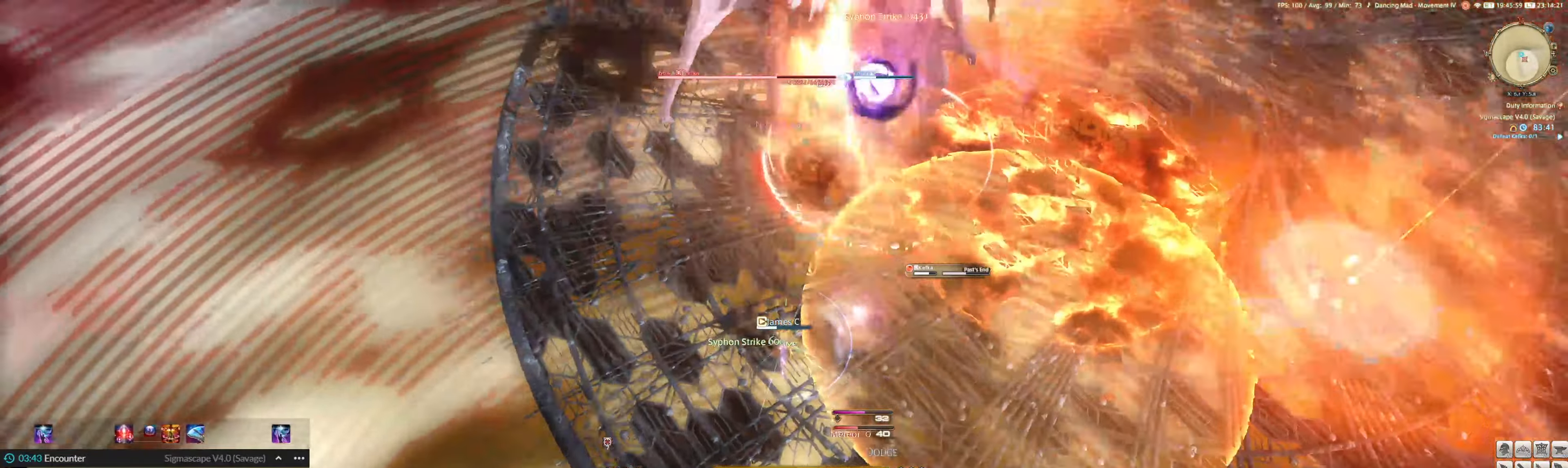
{"keys": ["3", "q"], "mouse": ["left"], "events": [[83, "3", "up"], [150, "3", "down"], [217, "3", "up"], [317, "3", "down"], [317, "q", "down"], [417, "3", "up"], [450, "3", "down"]]}
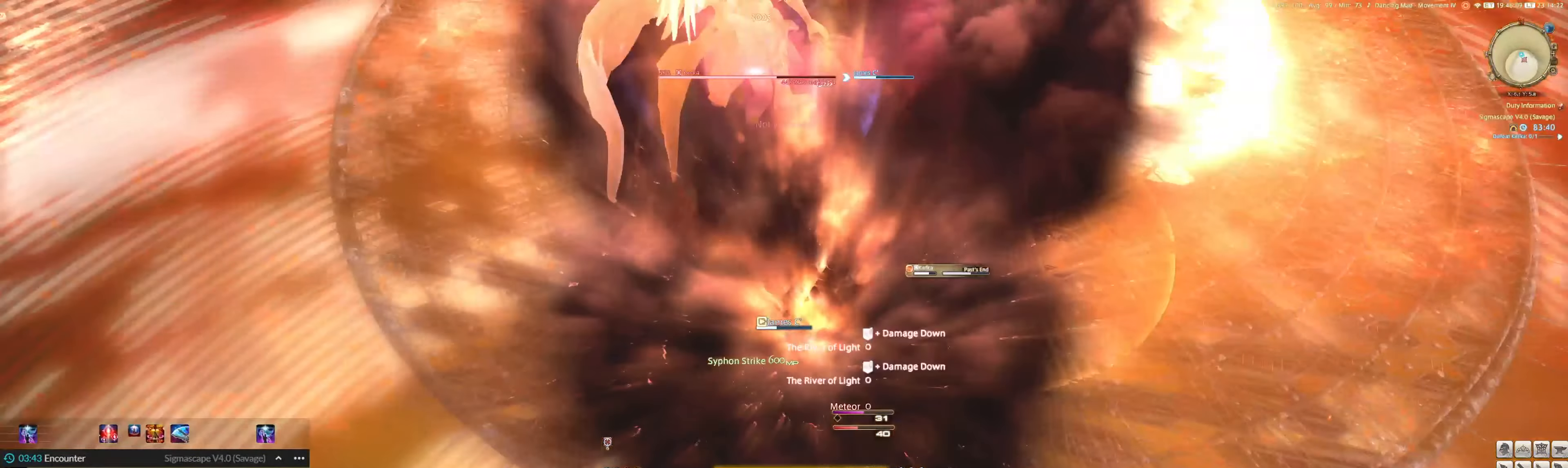
{"keys": ["3", "q"], "mouse": ["left"], "events": [[50, "3", "up"], [150, "3", "down"], [183, "3", "up"], [283, "3", "down"], [350, "3", "up"], [417, "3", "down"]]}
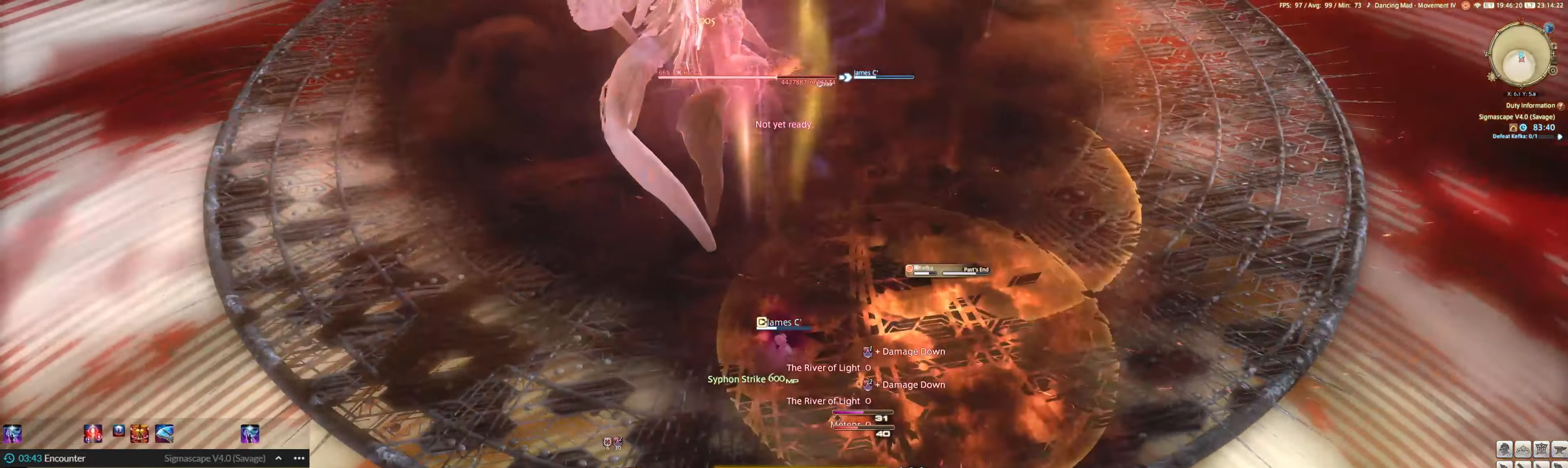
{"keys": ["q"], "mouse": ["left"], "events": [[17, "3", "up"], [50, "3", "down"], [150, "3", "up"], [250, "3", "down"], [350, "3", "up"], [383, "3", "down"], [483, "3", "up"]]}
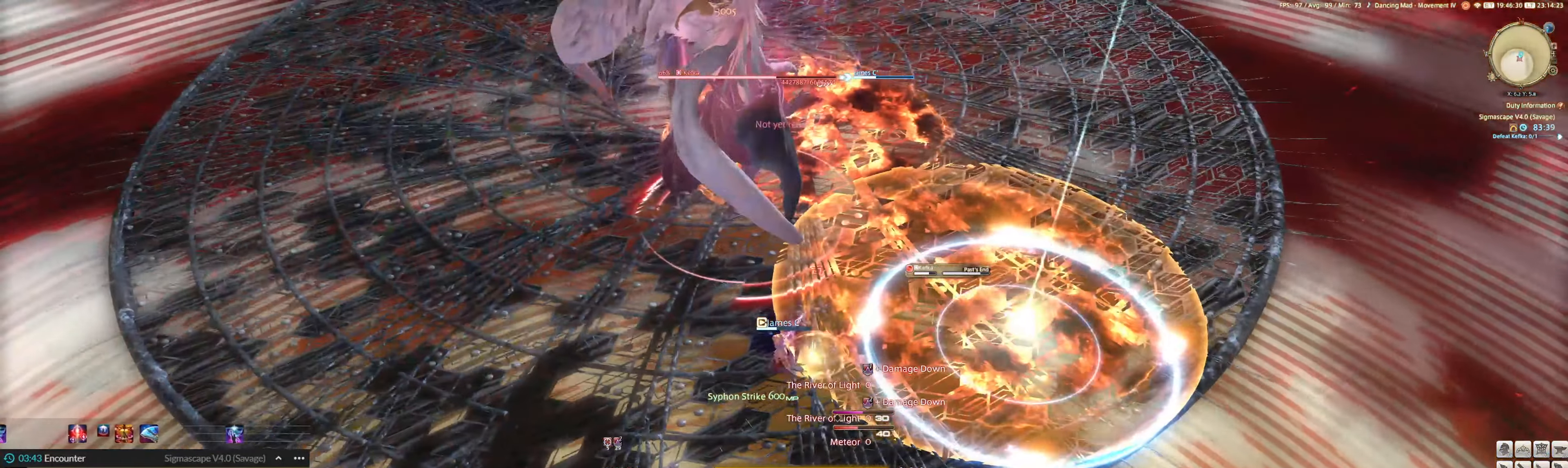
{"keys": ["3", "q"], "mouse": ["left"], "events": [[83, "3", "down"], [117, "3", "up"], [150, "q", "up"], [217, "3", "down"], [250, "3", "up"], [350, "3", "down"], [350, "q", "down"], [450, "3", "up"], [483, "3", "down"]]}
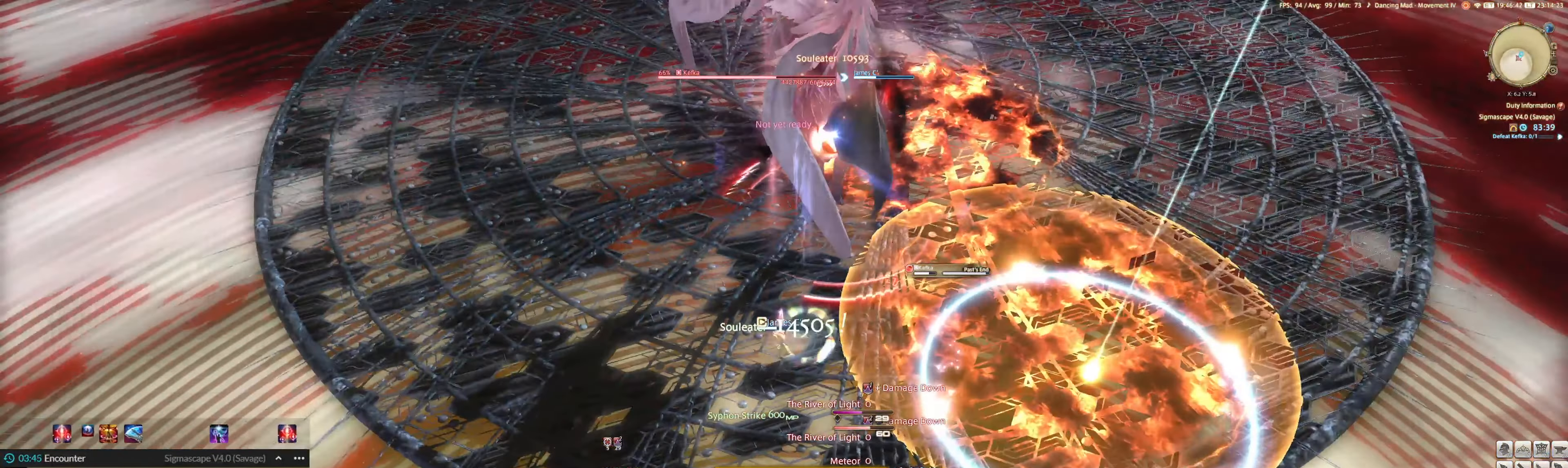
{"keys": ["q"], "mouse": ["left"], "events": [[83, "3", "up"], [150, "3", "down"], [250, "3", "up"], [350, "3", "down"], [383, "3", "up"]]}
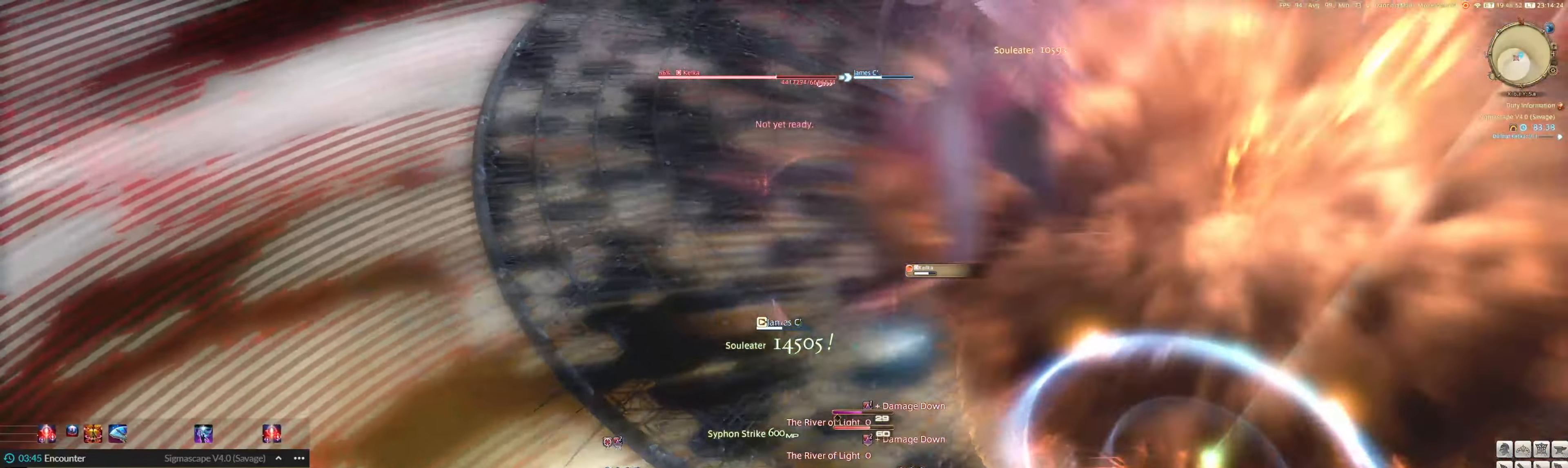
{"keys": [], "mouse": ["left", "right"], "events": [[183, "q", "up"], [383, "1", "down"], [383, "mouse_right", "down"], [483, "1", "up"]]}
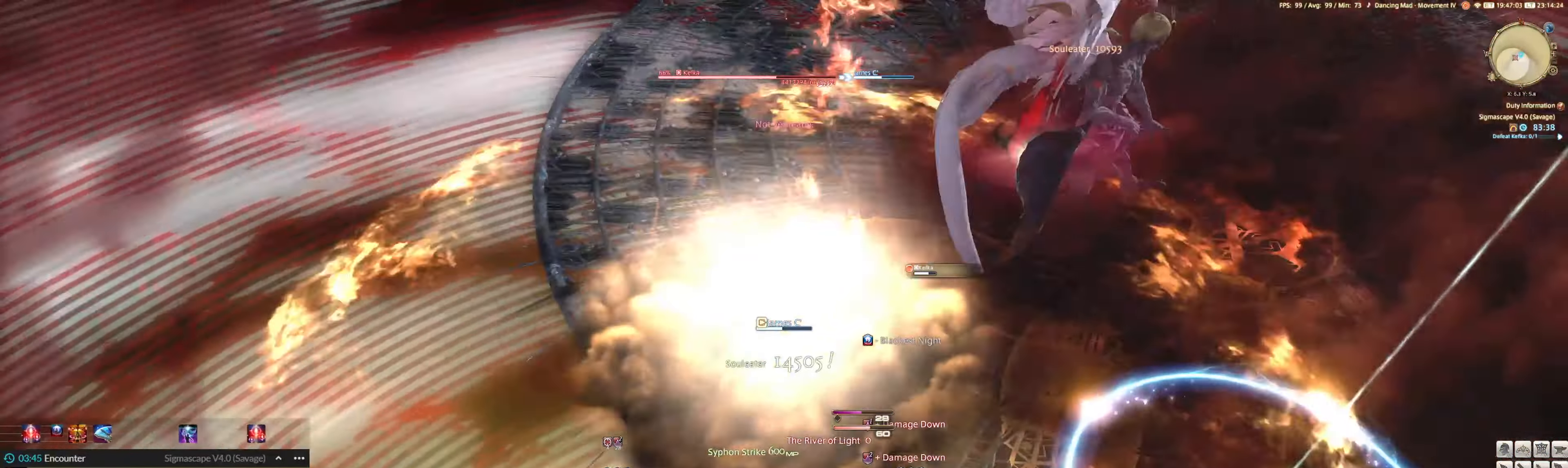
{"keys": [], "mouse": ["left", "right"], "events": [[50, "1", "down"], [117, "1", "up"], [183, "1", "down"], [283, "1", "up"], [317, "1", "down"], [417, "1", "up"]]}
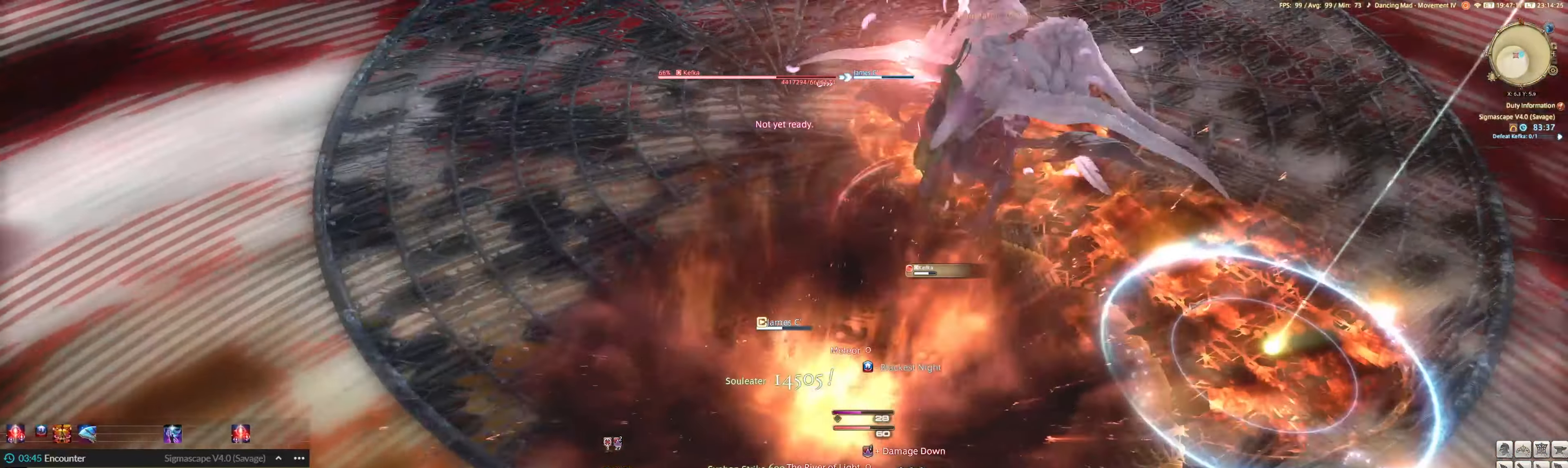
{"keys": ["1"], "mouse": ["left", "right"], "events": [[17, "1", "down"], [17, "e", "down"], [50, "1", "up"], [50, "e", "up"], [150, "1", "down"], [250, "1", "up"], [283, "1", "down"], [383, "1", "up"], [417, "1", "down"]]}
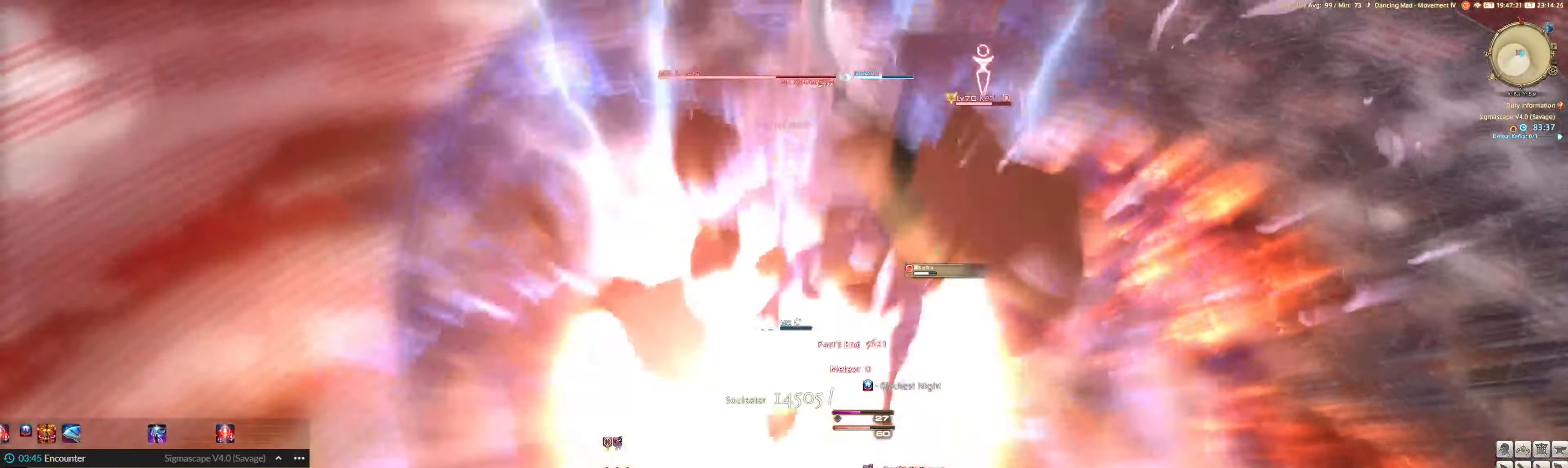
{"keys": [], "mouse": ["left", "right"], "events": [[17, "1", "up"], [83, "1", "down"], [150, "1", "up"], [250, "1", "down"], [350, "1", "up"], [383, "1", "down"], [483, "1", "up"]]}
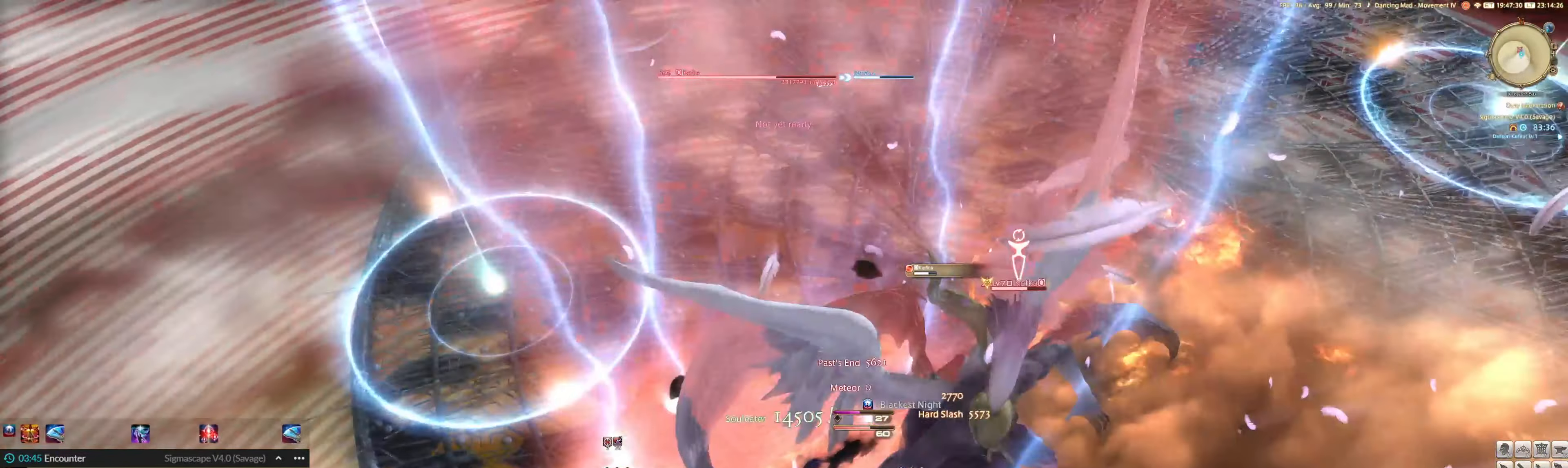
{"keys": [], "mouse": ["left", "right"], "events": [[50, "1", "down"], [150, "1", "up"]]}